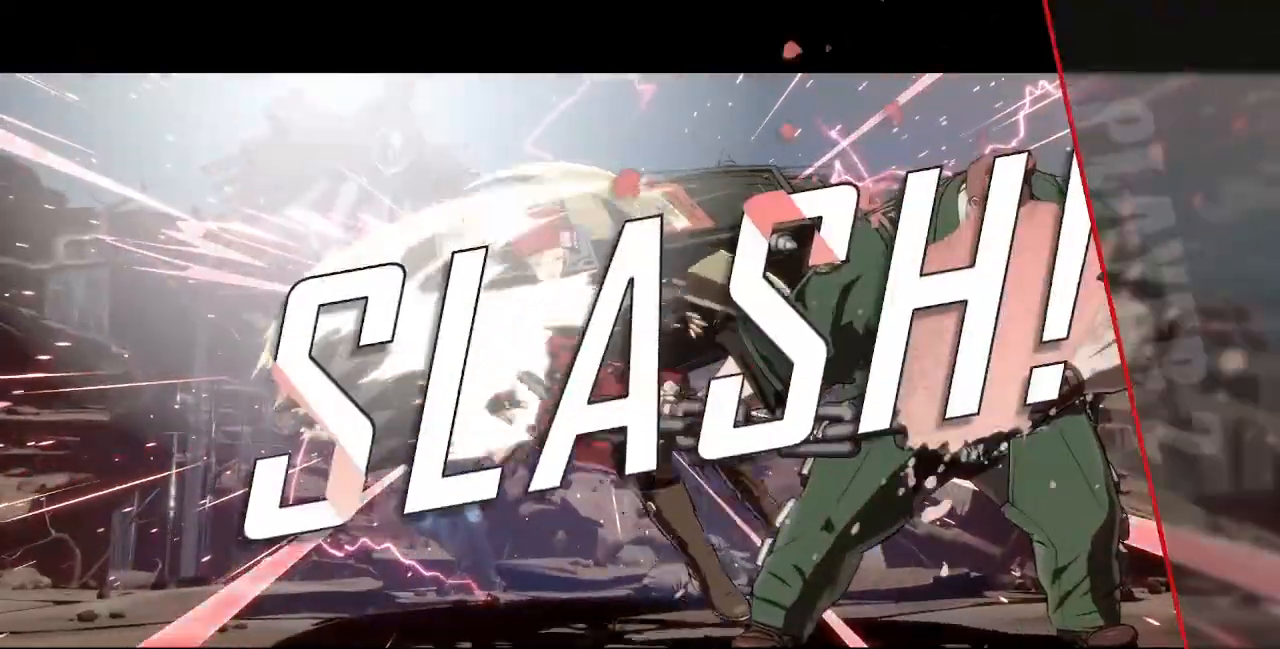
Gameplay with a controller (PlayStation layout); each line is a JSON object with the inputs held at the frame after it. "events" lists button and stick changes between this image and that frame as [ms after this image, input, new state], when the widget could be followed in between. Not read: L3 R3 SELECT START other_buttons.
{"buttons": ["CROSS"], "events": [[120, "CROSS", "up"], [280, "CROSS", "down"], [400, "CROSS", "up"], [520, "CROSS", "down"]]}
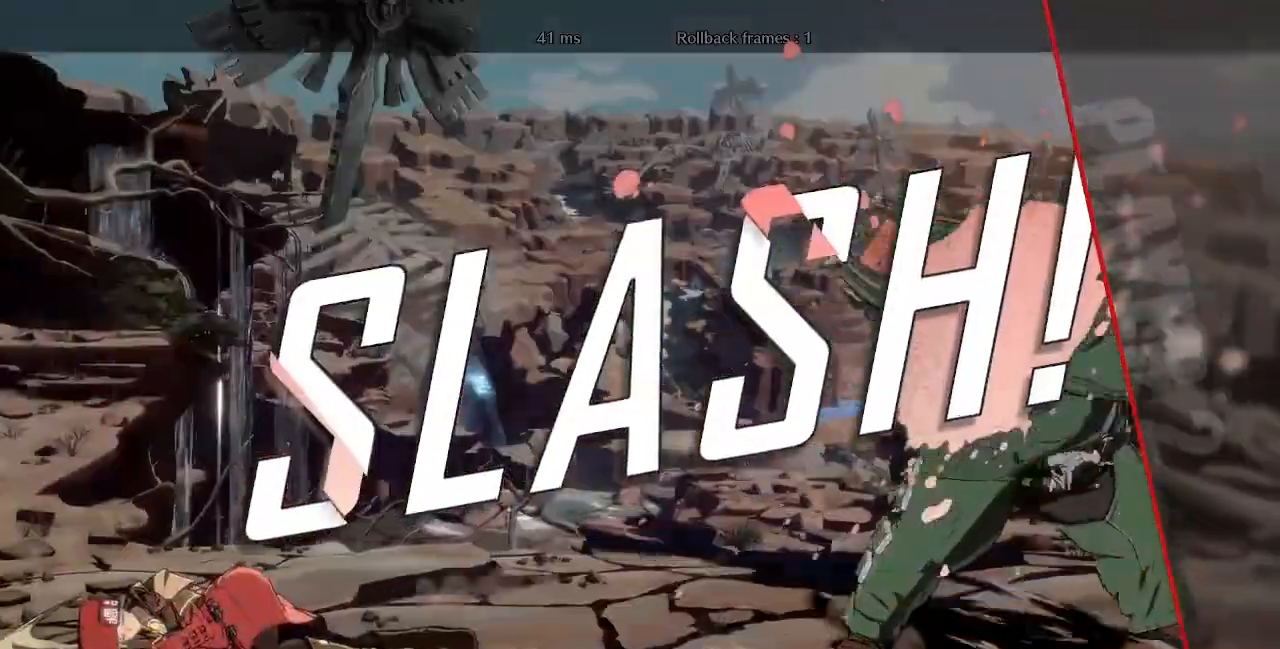
{"buttons": [], "events": [[120, "CROSS", "up"], [280, "CROSS", "down"], [400, "CROSS", "up"]]}
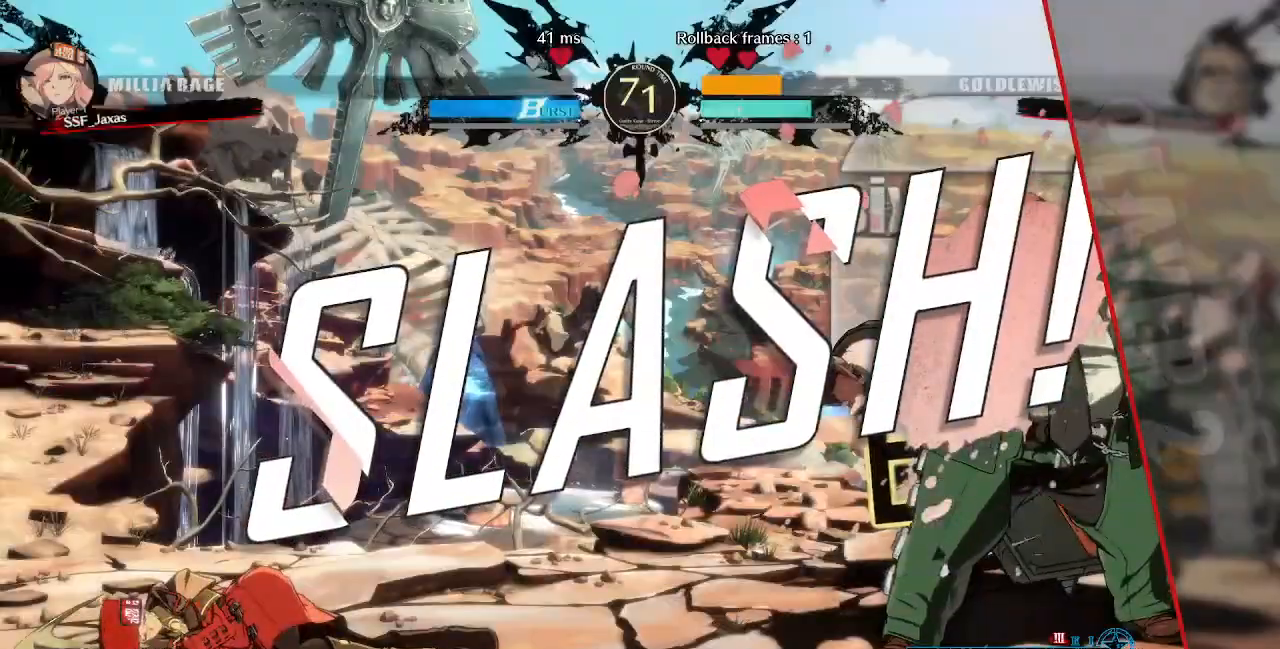
{"buttons": ["CROSS"], "events": [[80, "CROSS", "down"], [160, "CROSS", "up"], [280, "CROSS", "down"], [360, "CROSS", "up"], [520, "CROSS", "down"]]}
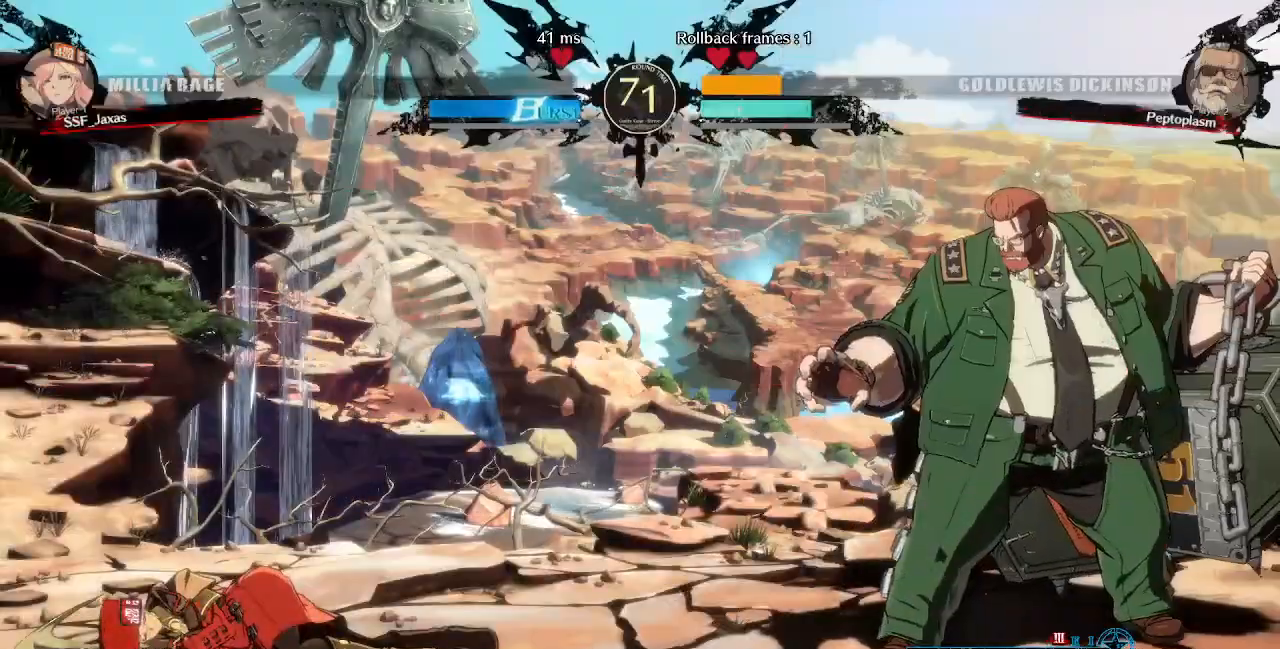
{"buttons": [], "events": [[120, "CROSS", "up"], [240, "CROSS", "down"], [400, "CROSS", "up"]]}
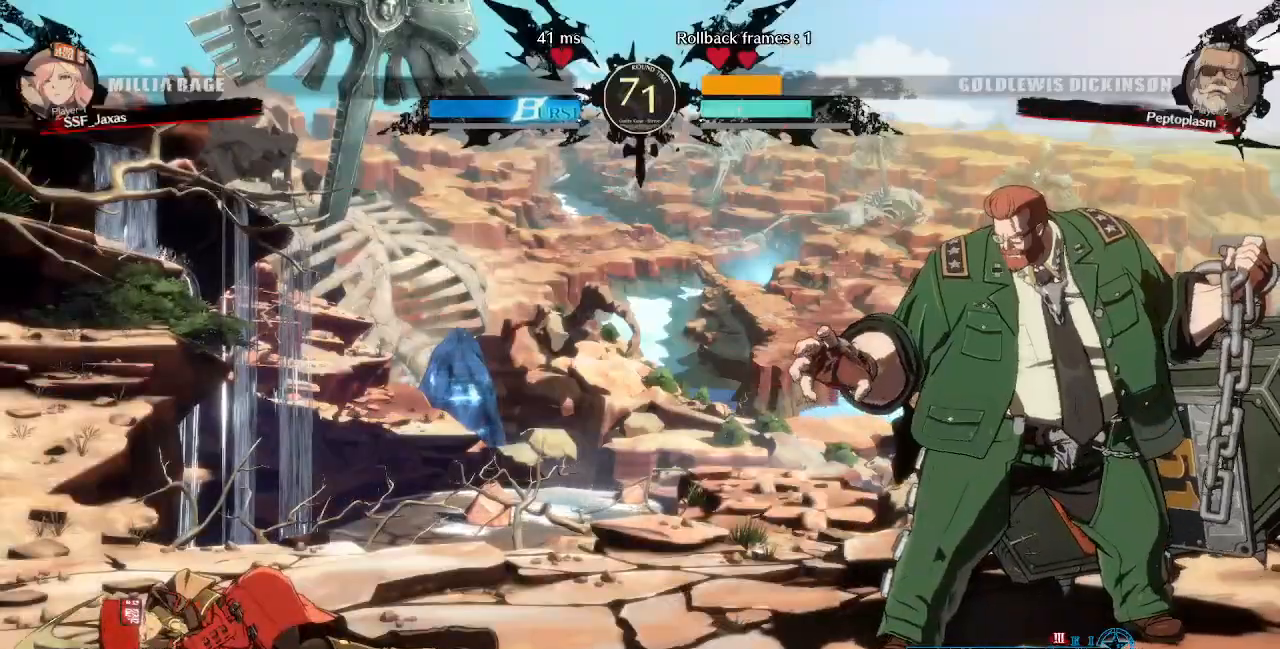
{"buttons": [], "events": [[40, "CROSS", "down"], [160, "CROSS", "up"]]}
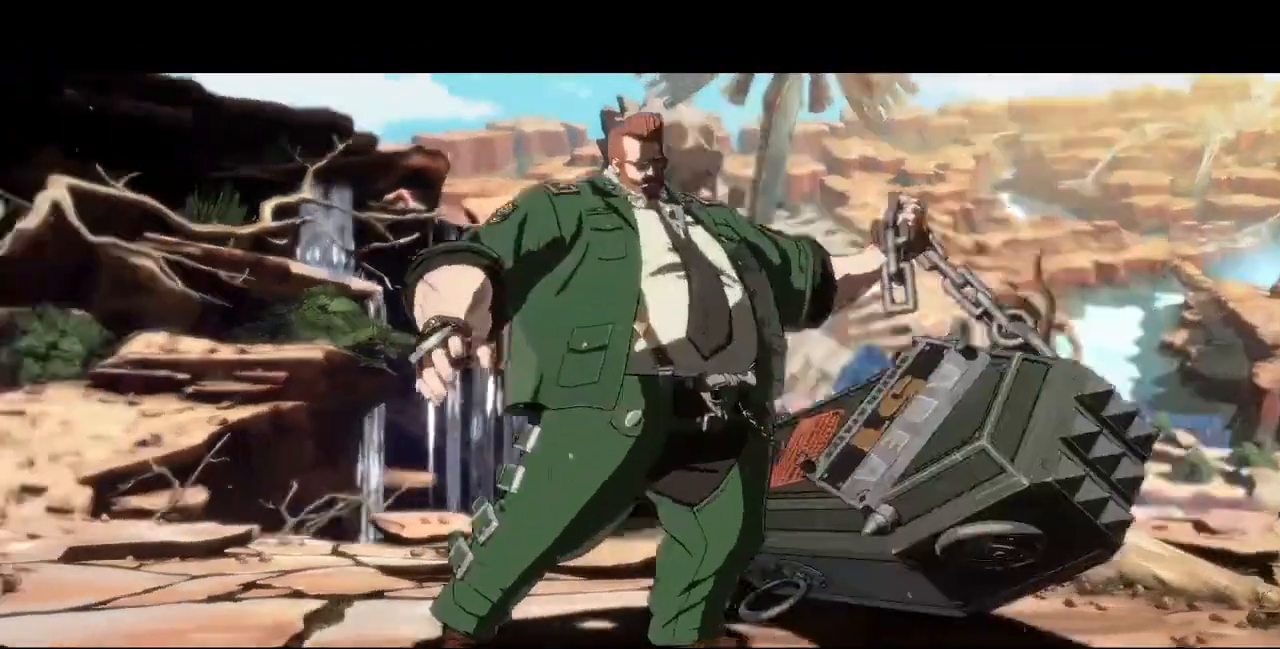
{"buttons": [], "events": [[80, "CROSS", "down"], [240, "CROSS", "up"]]}